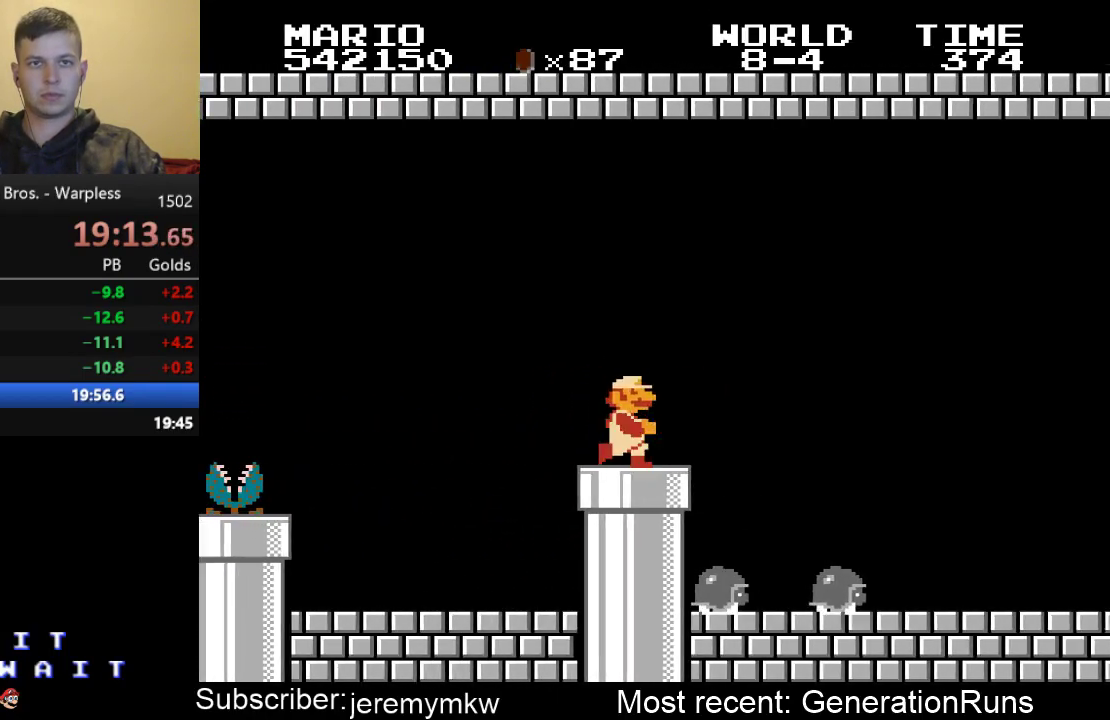
Gameplay with a controller (Nintendo layout); each line is a JSON object with the inputs held at the frame after it. "events" lists button and stick changes between this image and that frame as [ms after this image, input, new state], when the widget could be followed in between. Not read: L3 R3.
{"buttons": ["B", "DPAD_RIGHT"], "events": [[33, "A", "down"], [133, "A", "up"]]}
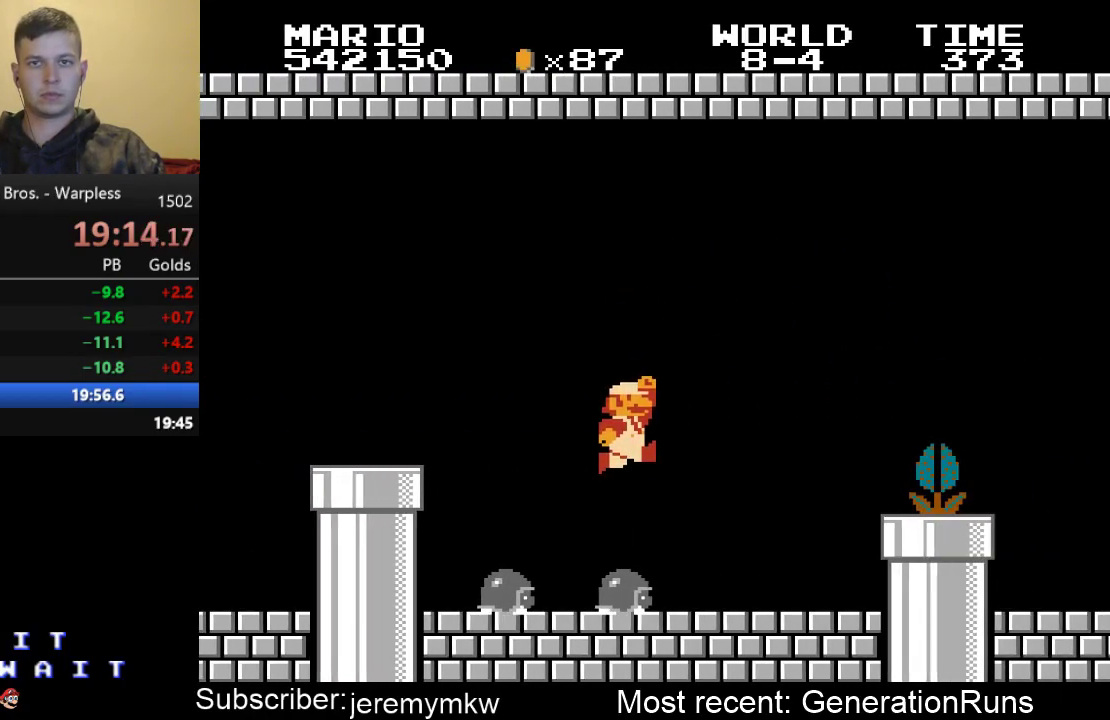
{"buttons": ["B", "DPAD_RIGHT"], "events": [[267, "A", "down"], [467, "A", "up"]]}
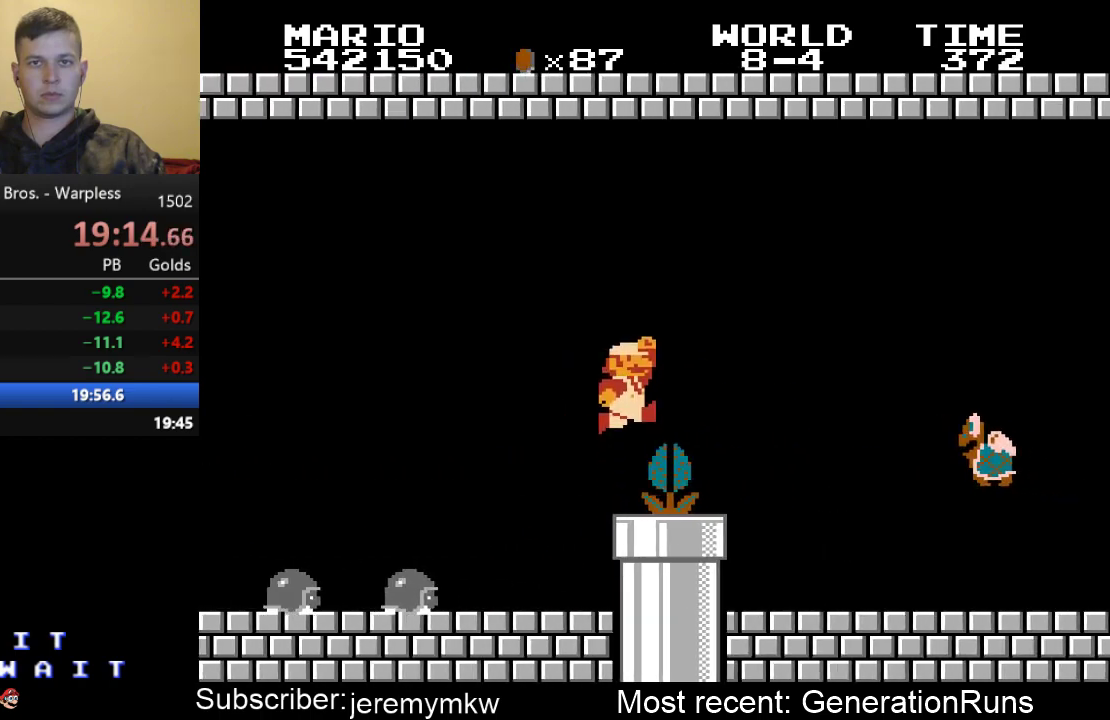
{"buttons": ["A", "B", "DPAD_RIGHT"], "events": [[417, "A", "down"]]}
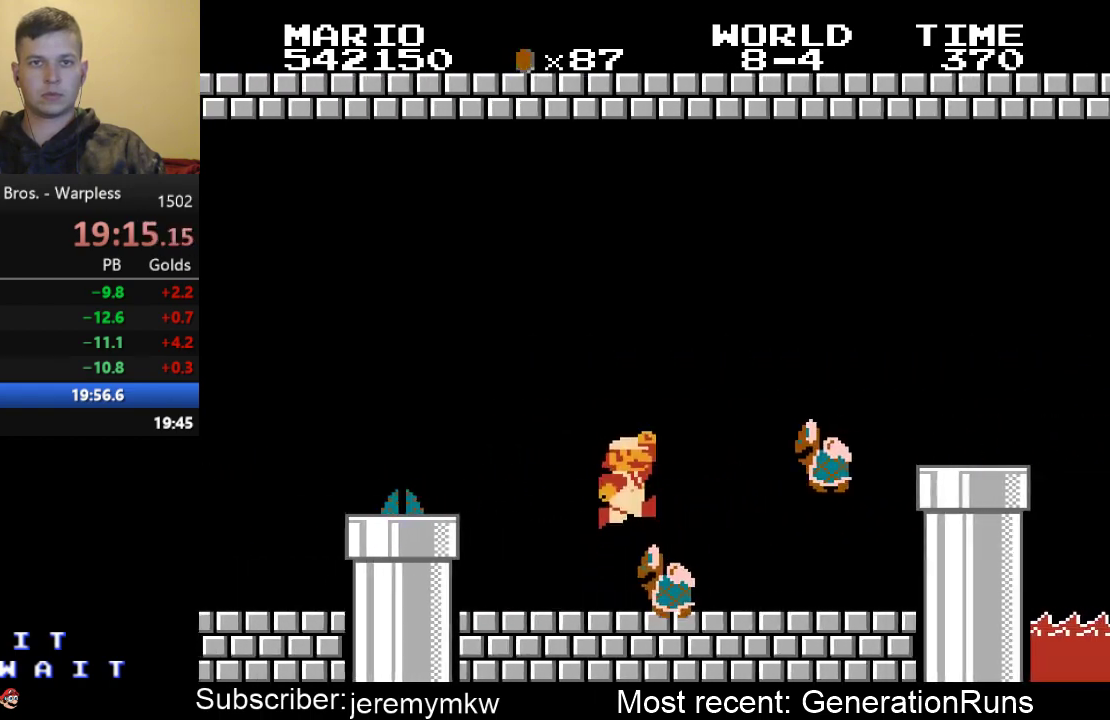
{"buttons": ["B", "DPAD_RIGHT"], "events": [[483, "A", "up"]]}
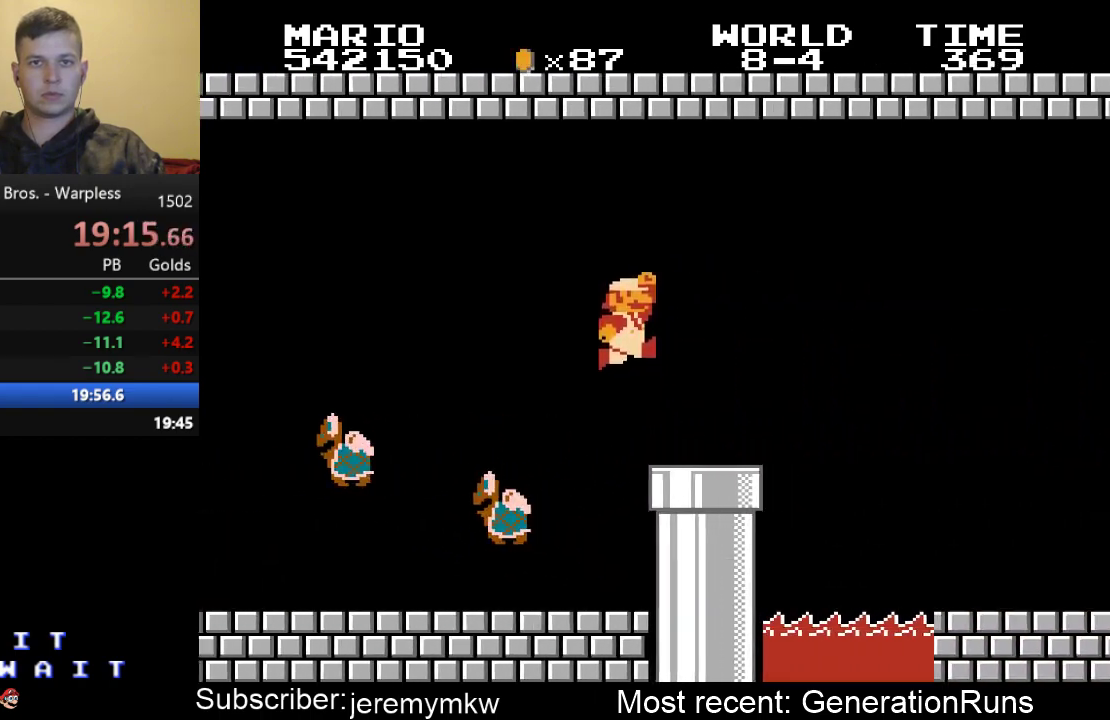
{"buttons": ["B", "DPAD_RIGHT"], "events": []}
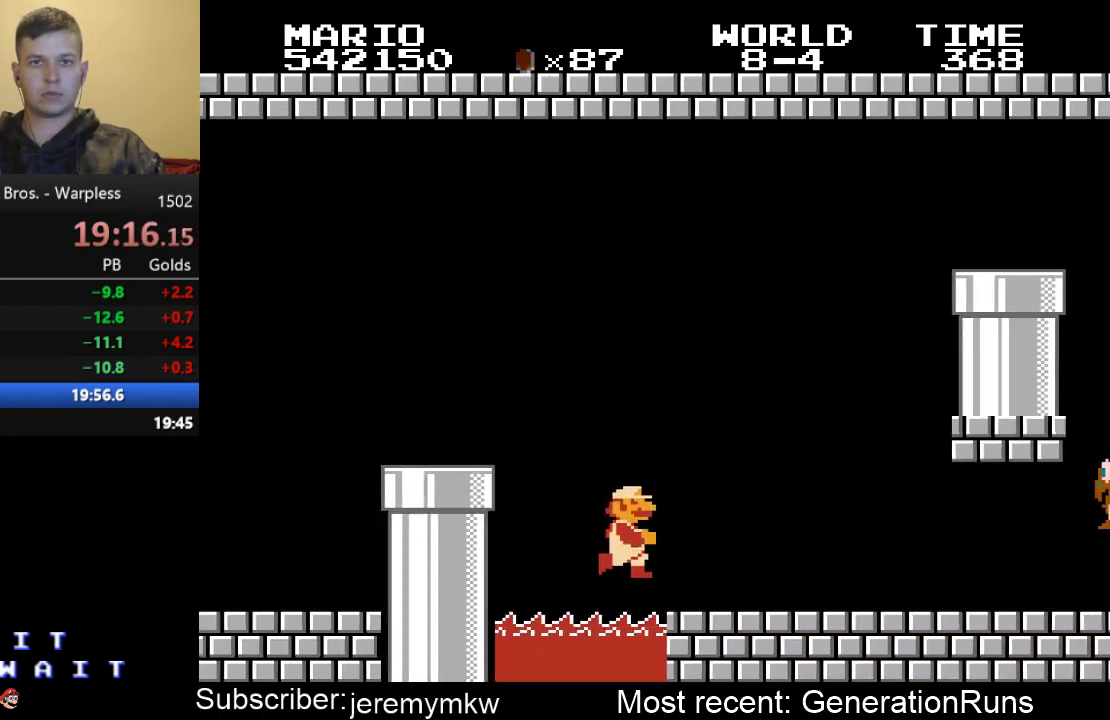
{"buttons": ["A", "B", "DPAD_RIGHT"], "events": [[100, "A", "down"]]}
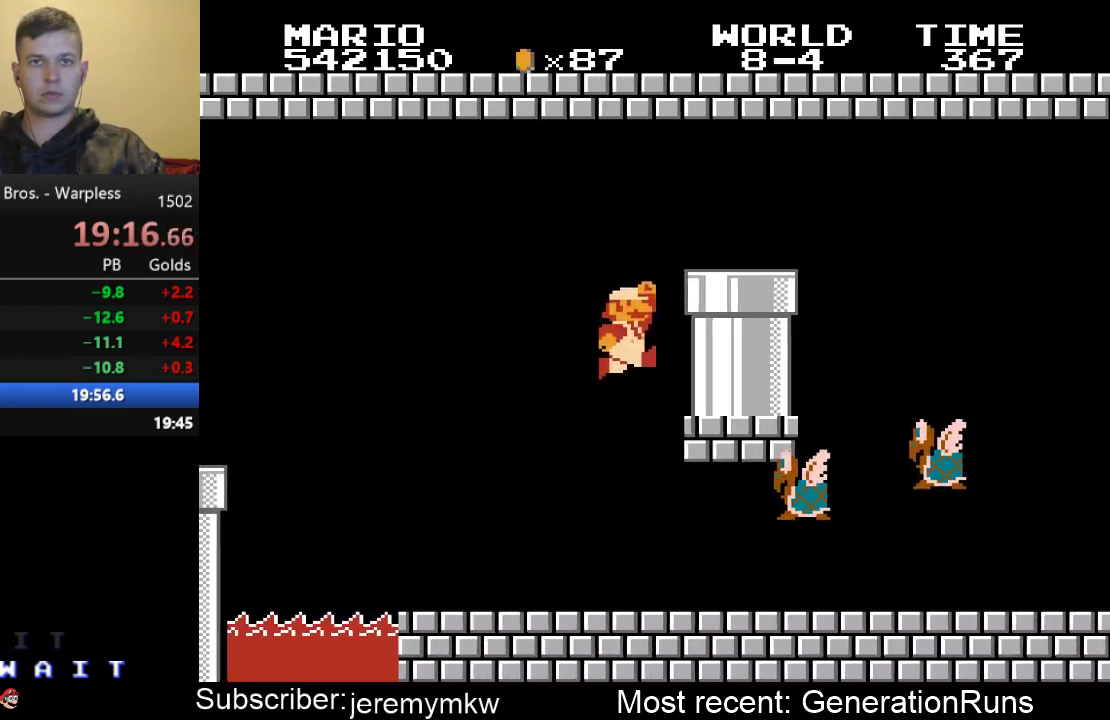
{"buttons": ["B", "DPAD_RIGHT"], "events": [[33, "A", "up"], [100, "A", "down"], [300, "A", "up"]]}
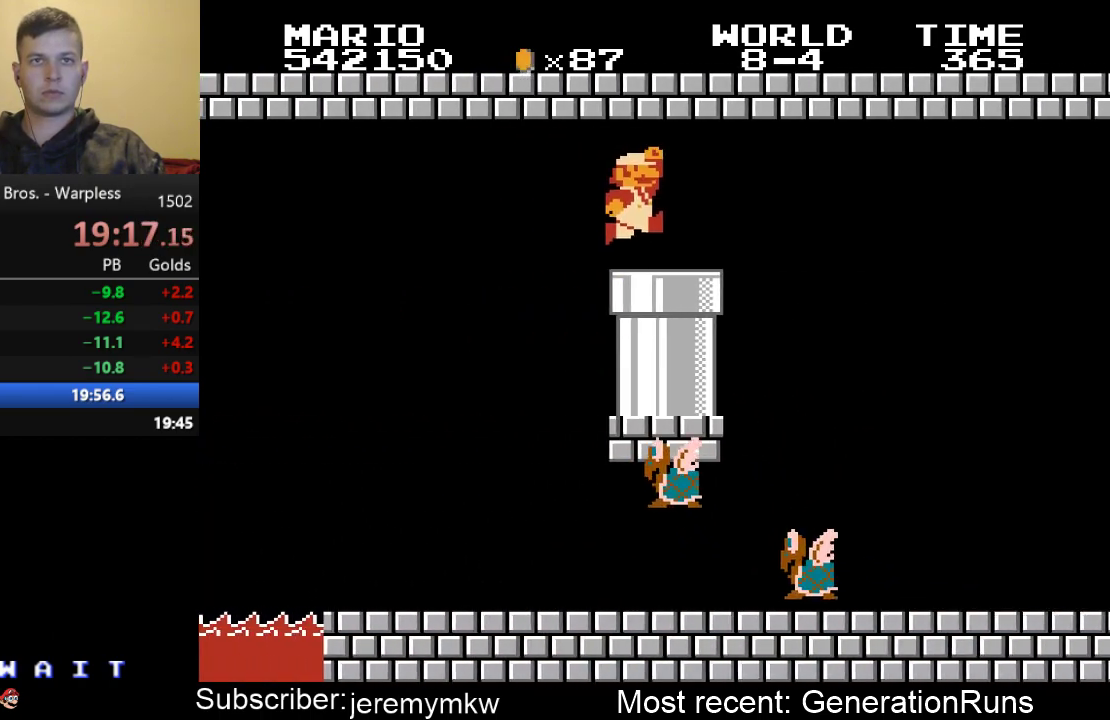
{"buttons": ["B"], "events": [[67, "DPAD_DOWN", "down"], [67, "DPAD_RIGHT", "up"], [300, "DPAD_DOWN", "up"]]}
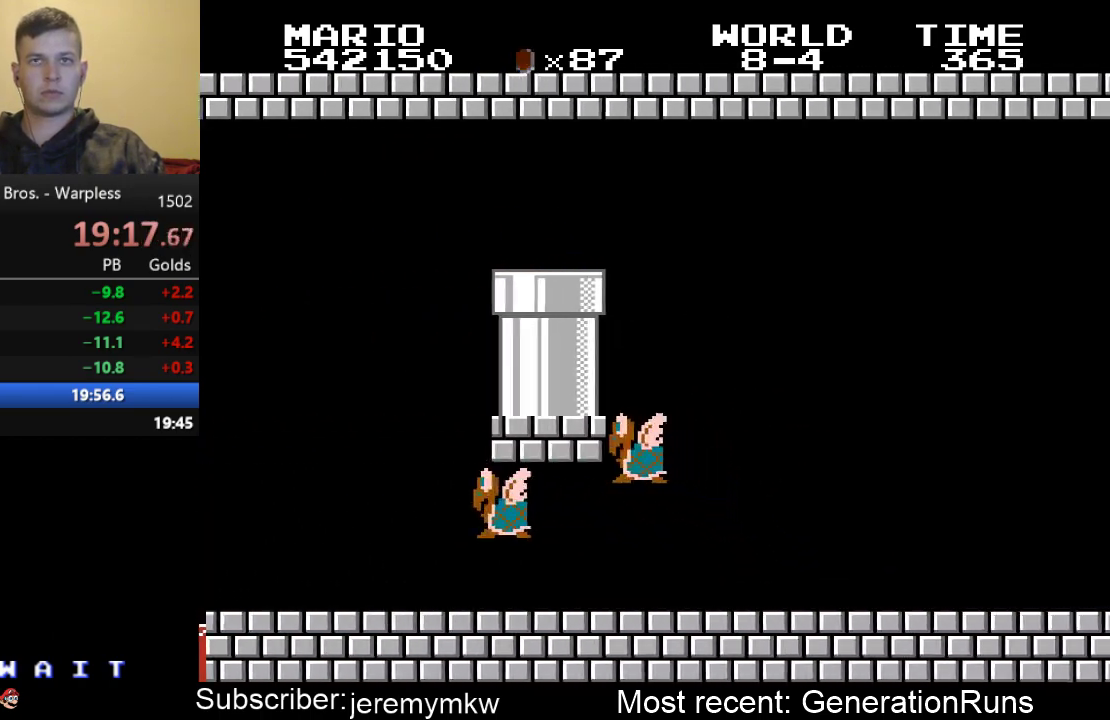
{"buttons": ["B", "DPAD_RIGHT"], "events": [[33, "DPAD_RIGHT", "down"]]}
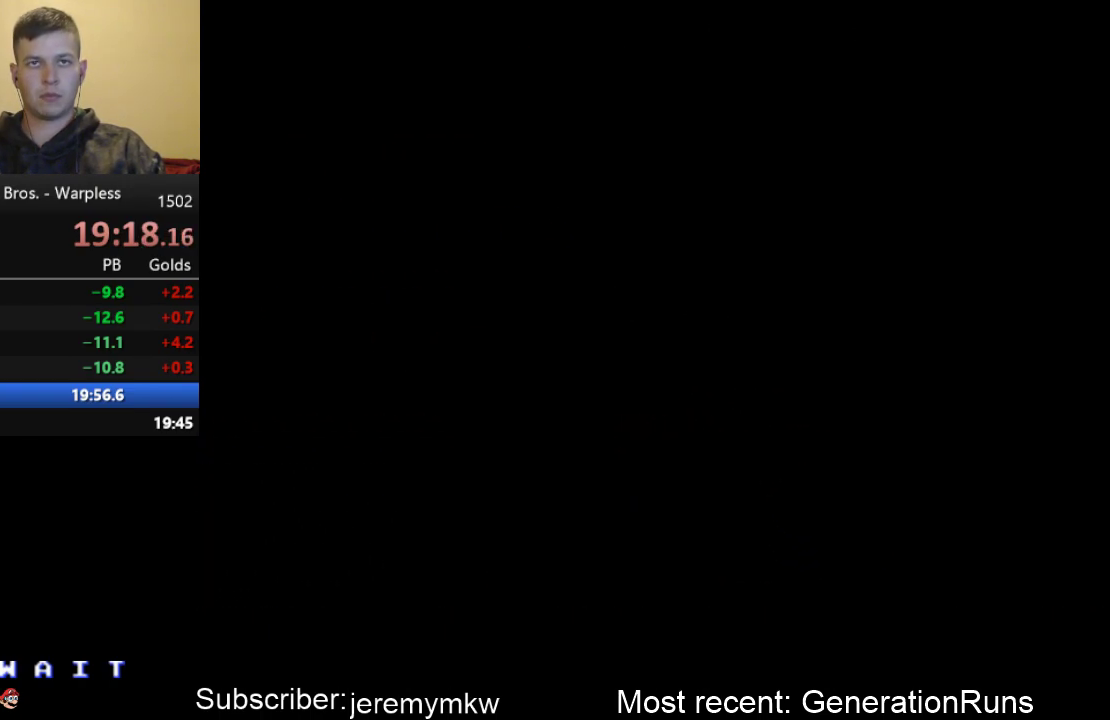
{"buttons": ["B", "DPAD_RIGHT"], "events": []}
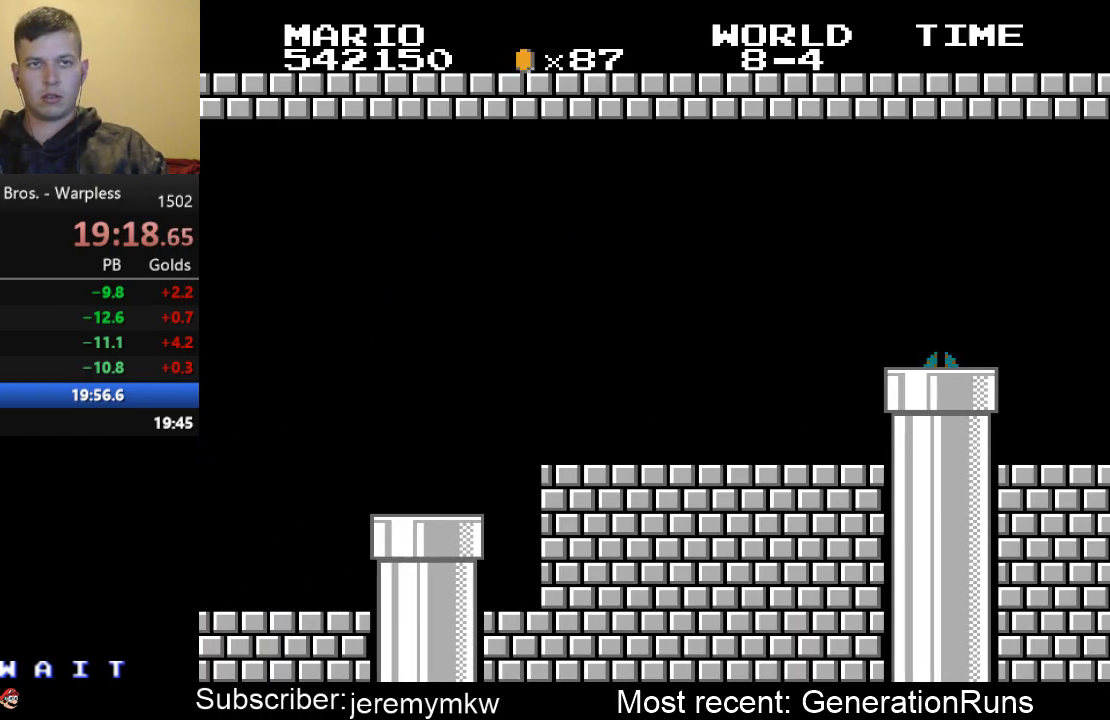
{"buttons": ["B", "DPAD_RIGHT"], "events": []}
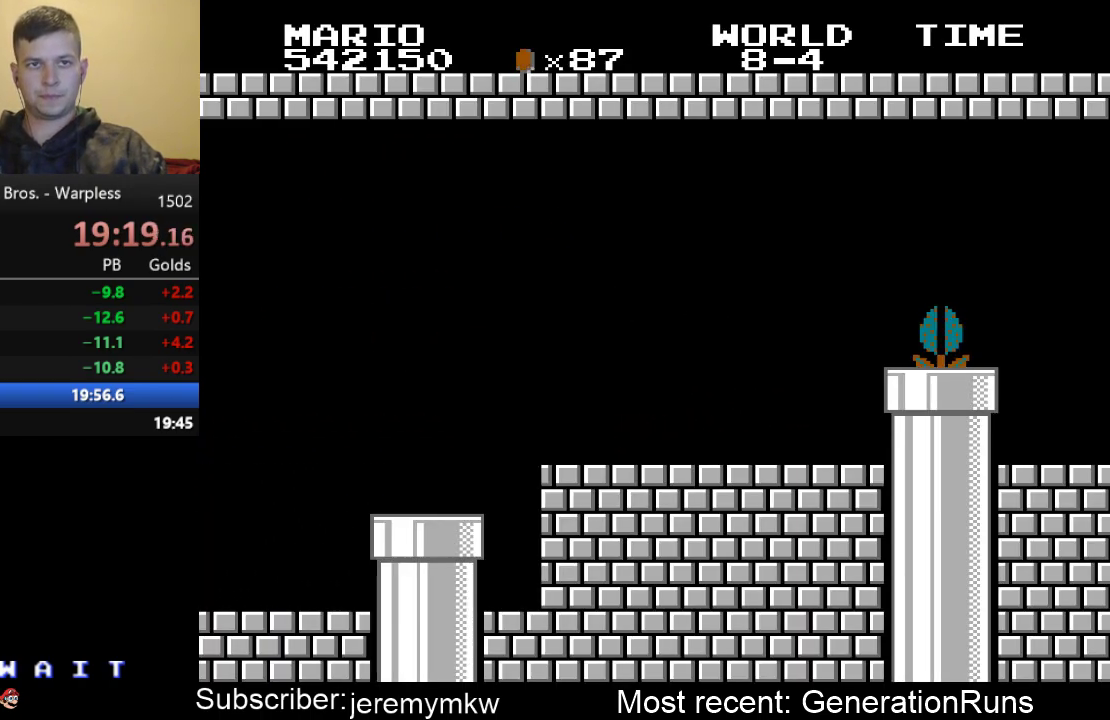
{"buttons": ["B", "DPAD_RIGHT"], "events": []}
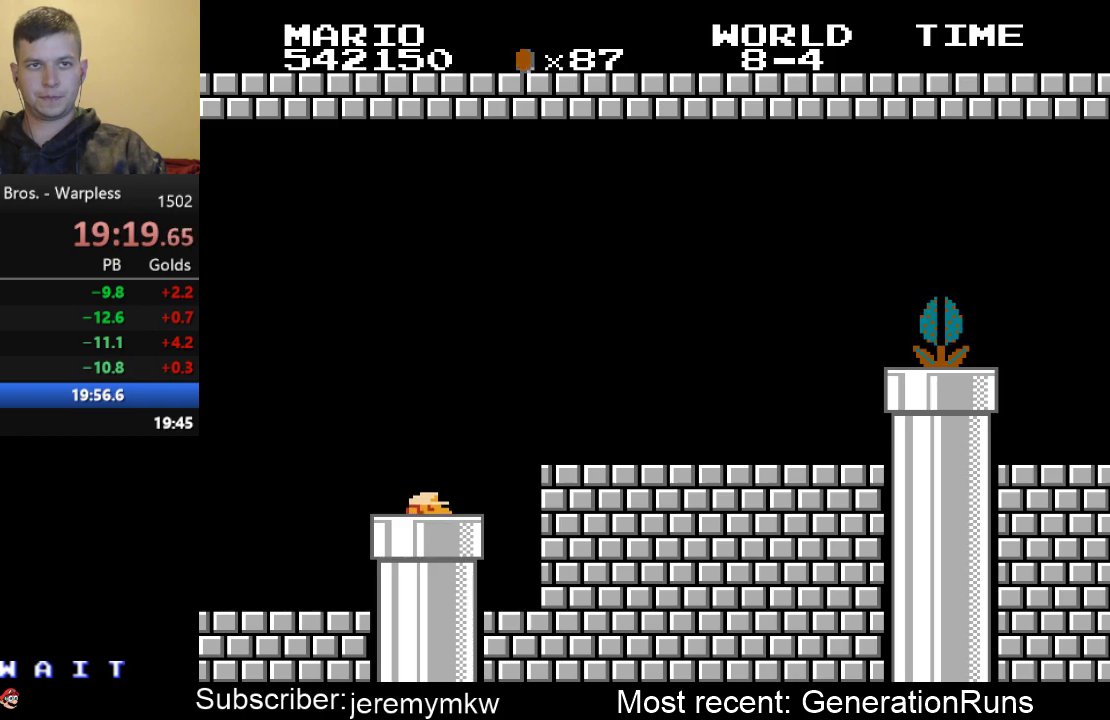
{"buttons": ["B", "DPAD_RIGHT"], "events": []}
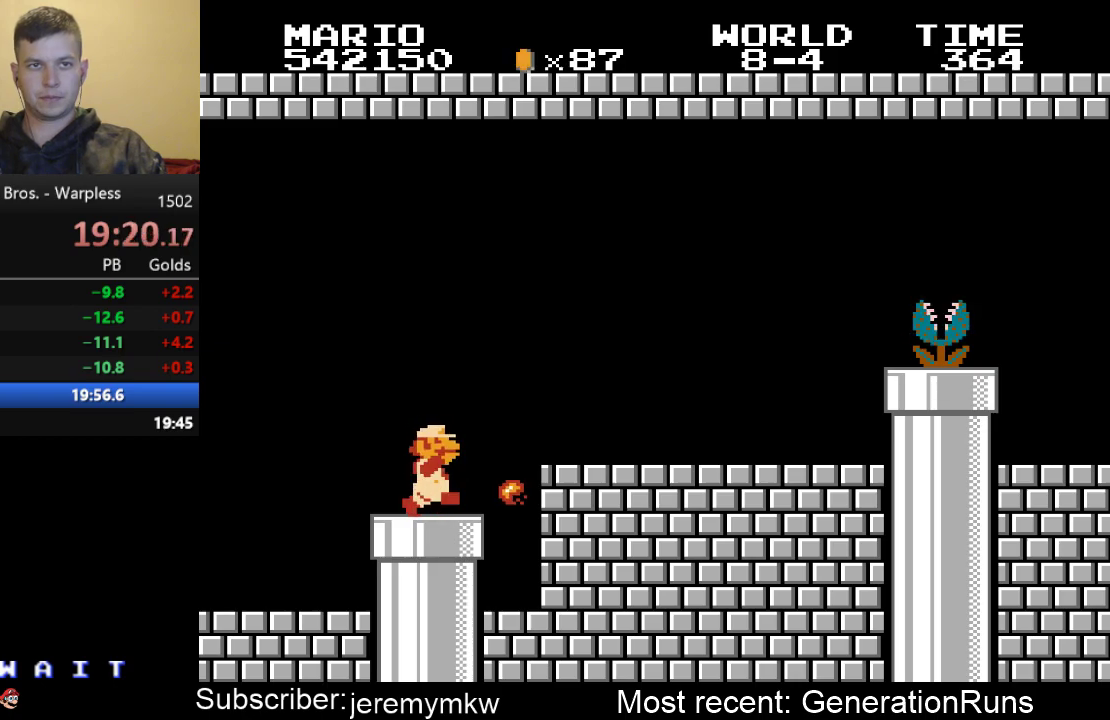
{"buttons": ["B", "DPAD_RIGHT"], "events": [[233, "A", "down"], [333, "A", "up"]]}
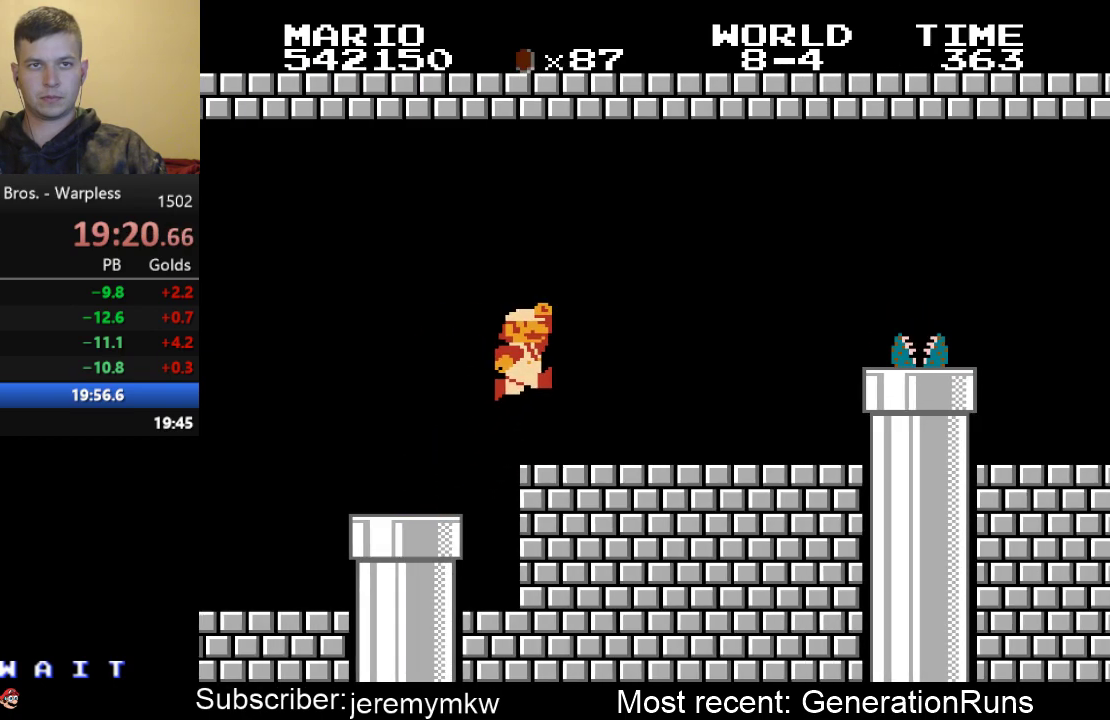
{"buttons": ["A", "B", "DPAD_RIGHT"], "events": [[467, "A", "down"]]}
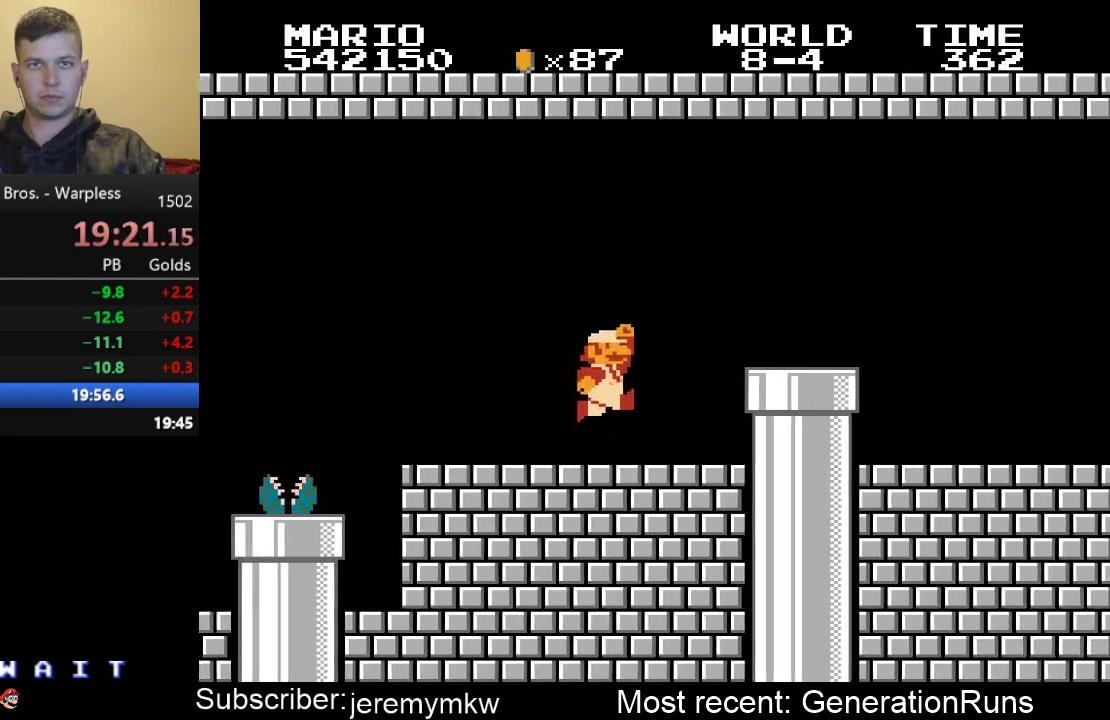
{"buttons": ["B", "DPAD_RIGHT"], "events": [[100, "A", "up"]]}
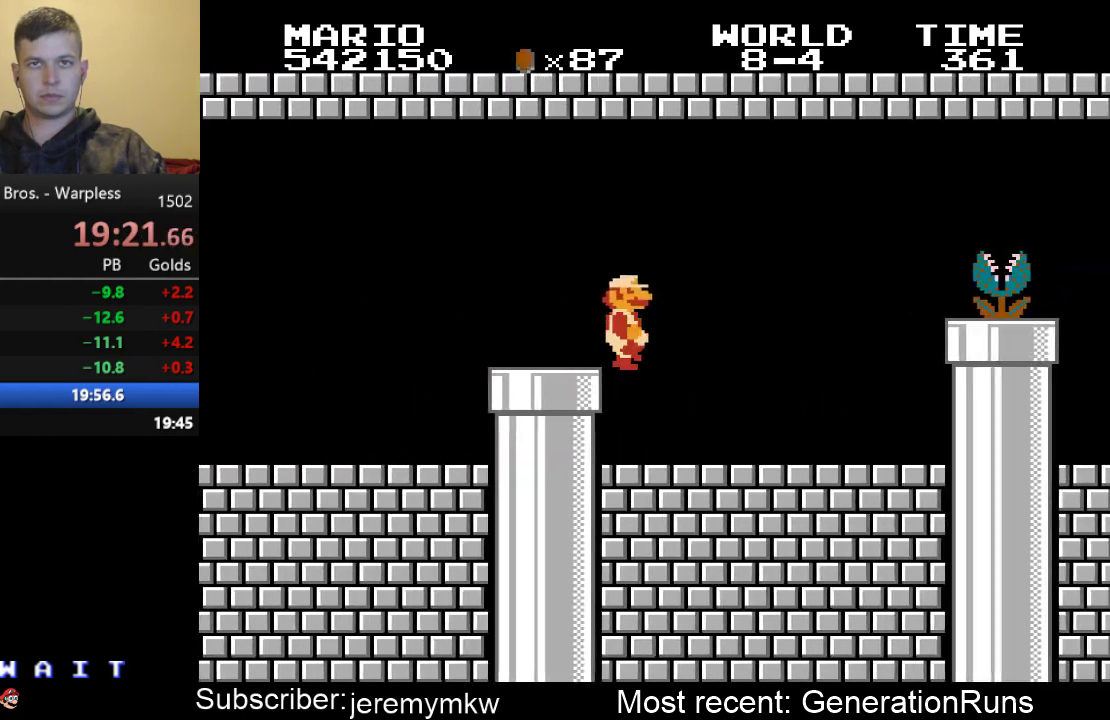
{"buttons": ["A", "B", "DPAD_RIGHT"], "events": [[217, "DPAD_LEFT", "down"], [217, "DPAD_RIGHT", "up"], [283, "A", "down"], [317, "DPAD_DOWN", "down"], [350, "DPAD_LEFT", "up"], [350, "DPAD_RIGHT", "down"], [383, "DPAD_DOWN", "up"]]}
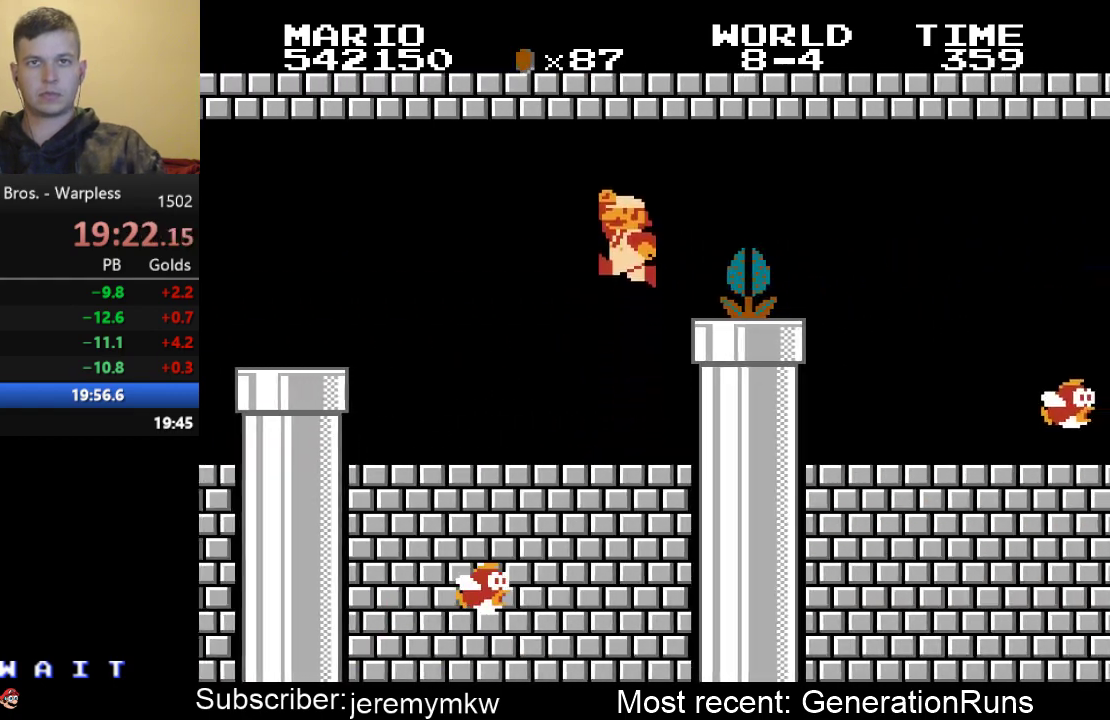
{"buttons": ["B", "DPAD_DOWN"], "events": [[350, "A", "up"], [450, "DPAD_DOWN", "down"], [483, "DPAD_RIGHT", "up"]]}
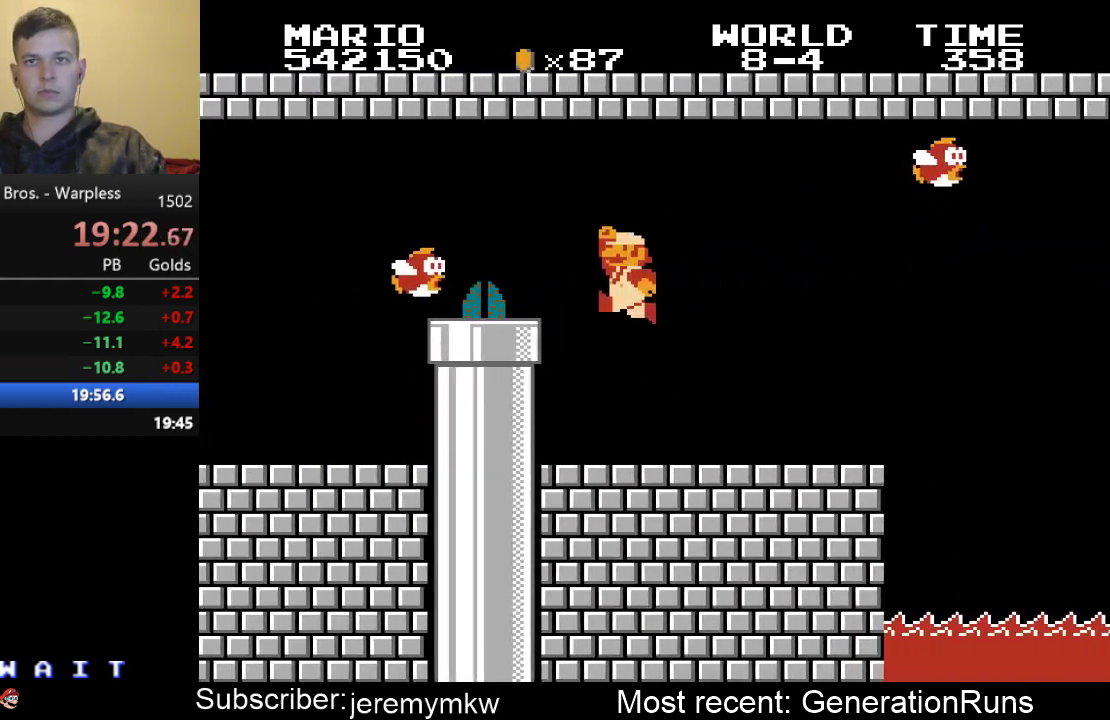
{"buttons": ["B", "DPAD_LEFT"], "events": [[17, "DPAD_DOWN", "up"], [17, "DPAD_LEFT", "down"]]}
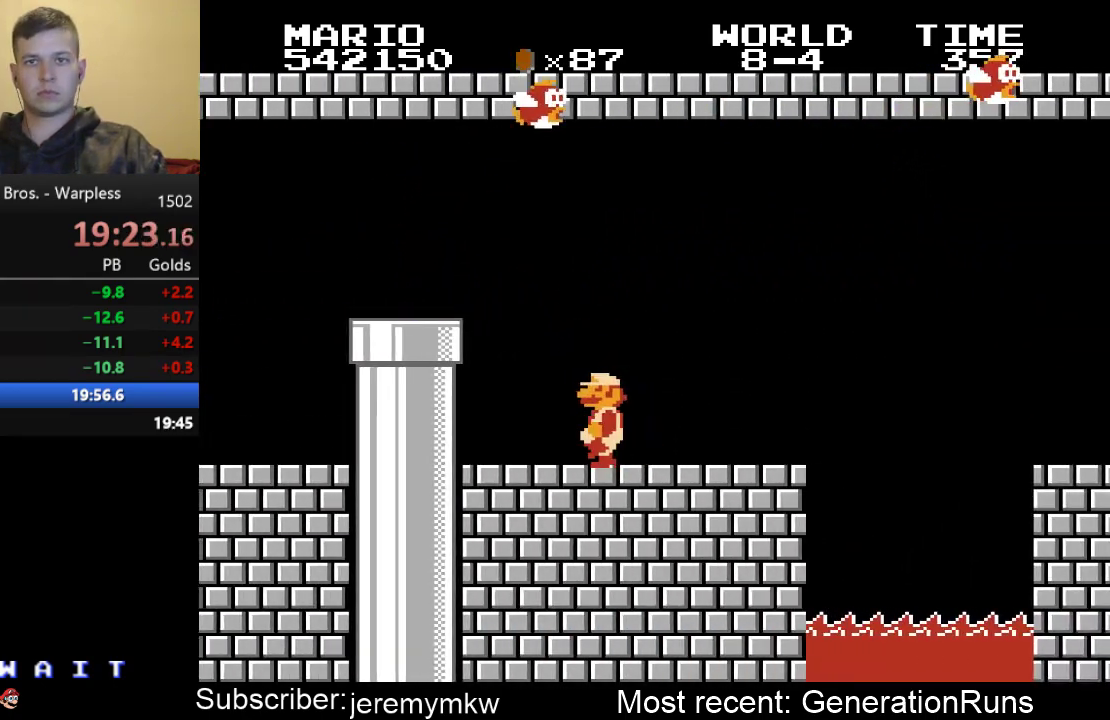
{"buttons": ["B", "DPAD_DOWN"], "events": [[133, "A", "down"], [433, "A", "up"], [467, "DPAD_DOWN", "down"], [500, "DPAD_LEFT", "up"]]}
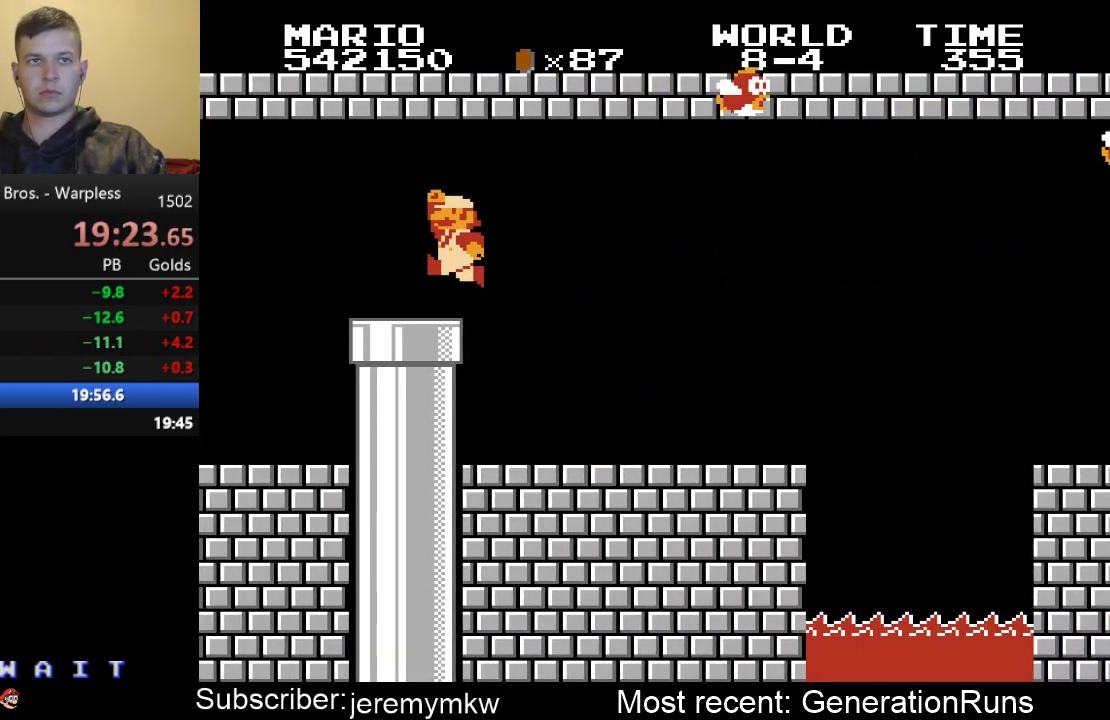
{"buttons": ["B"], "events": [[267, "DPAD_RIGHT", "down"], [300, "DPAD_RIGHT", "up"], [333, "DPAD_DOWN", "up"]]}
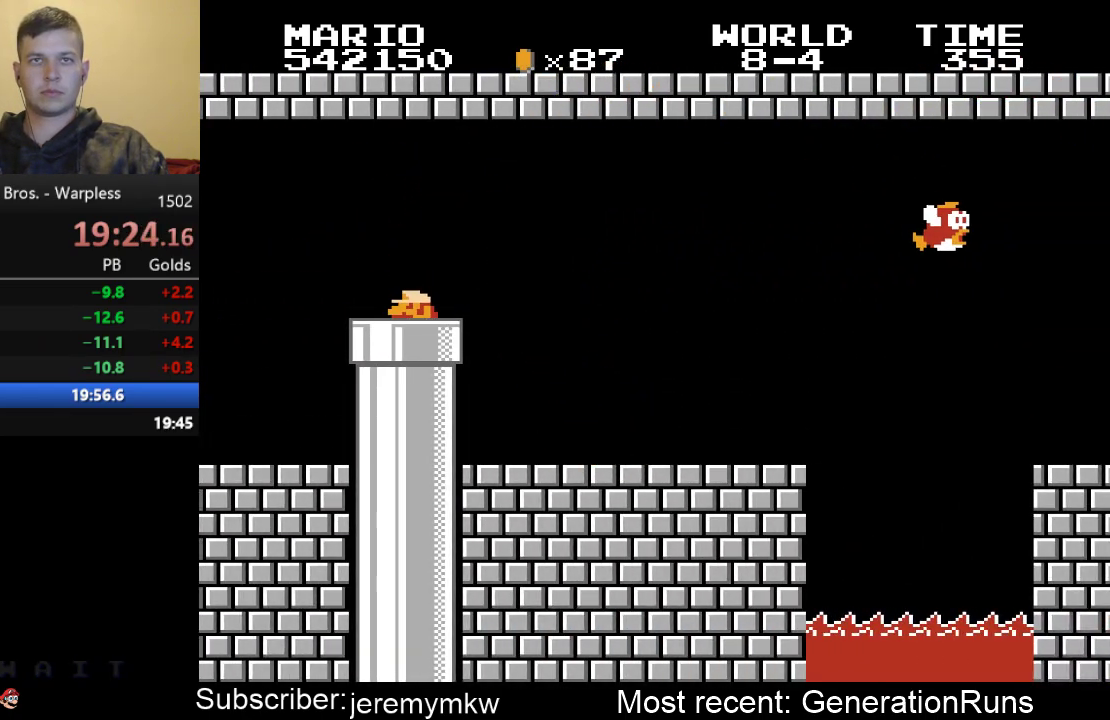
{"buttons": ["B", "DPAD_RIGHT"], "events": [[33, "DPAD_RIGHT", "down"]]}
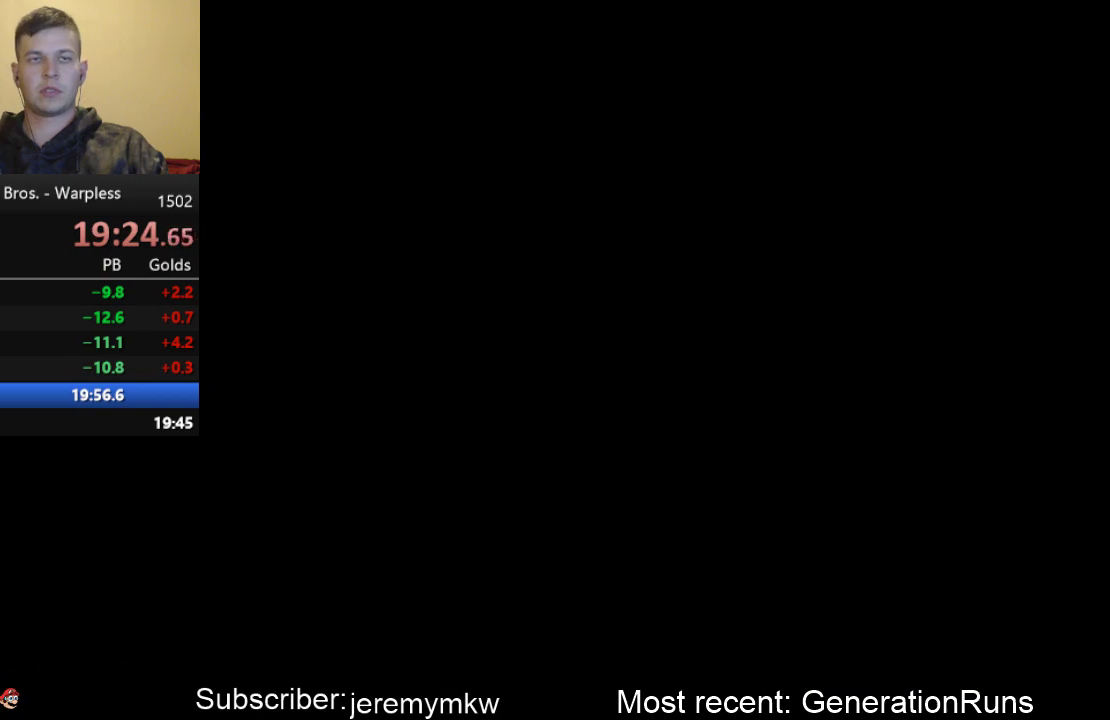
{"buttons": ["A", "DPAD_RIGHT"], "events": [[283, "B", "up"], [417, "A", "down"]]}
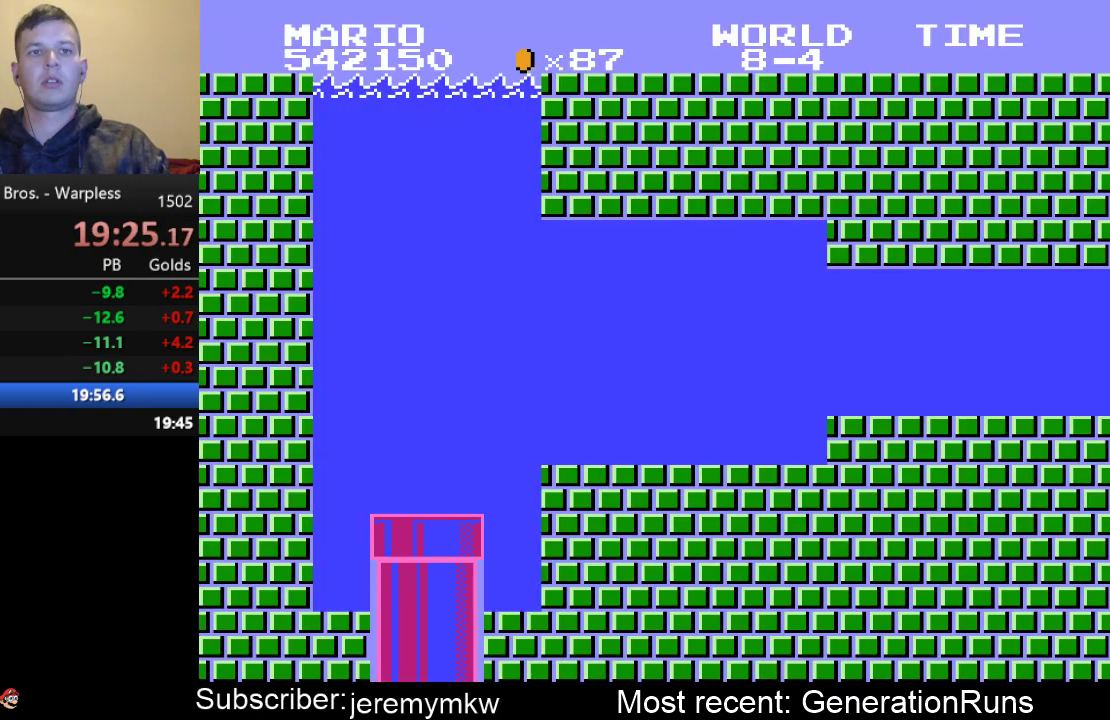
{"buttons": ["A", "DPAD_RIGHT"], "events": []}
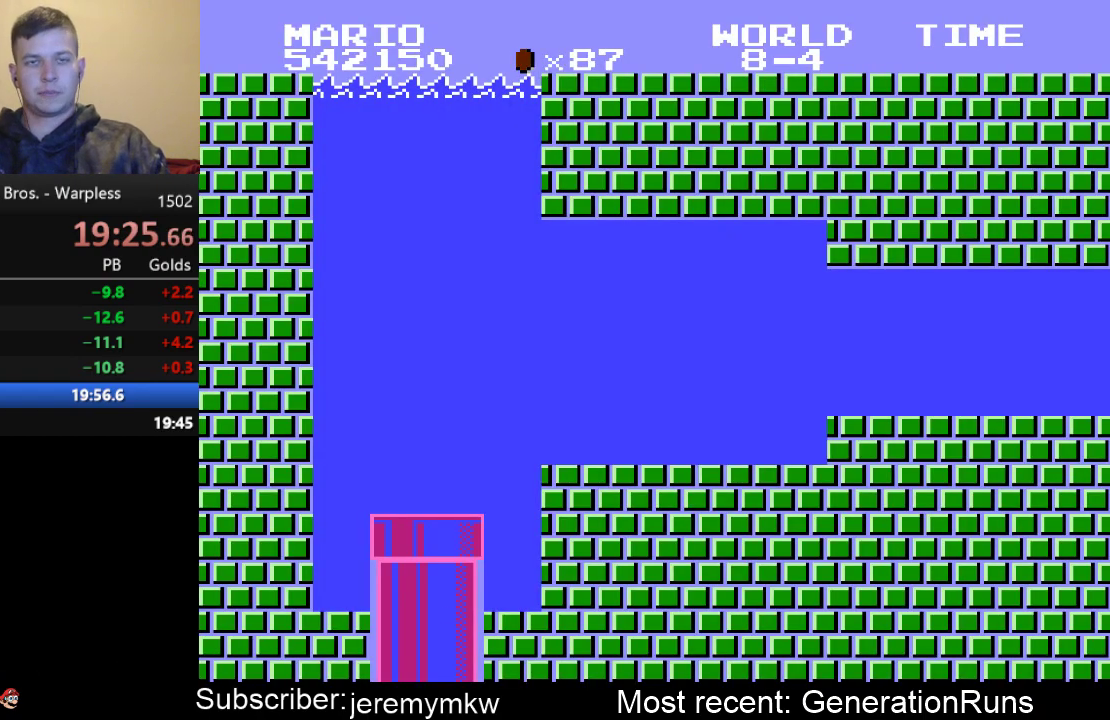
{"buttons": ["A", "DPAD_RIGHT"], "events": []}
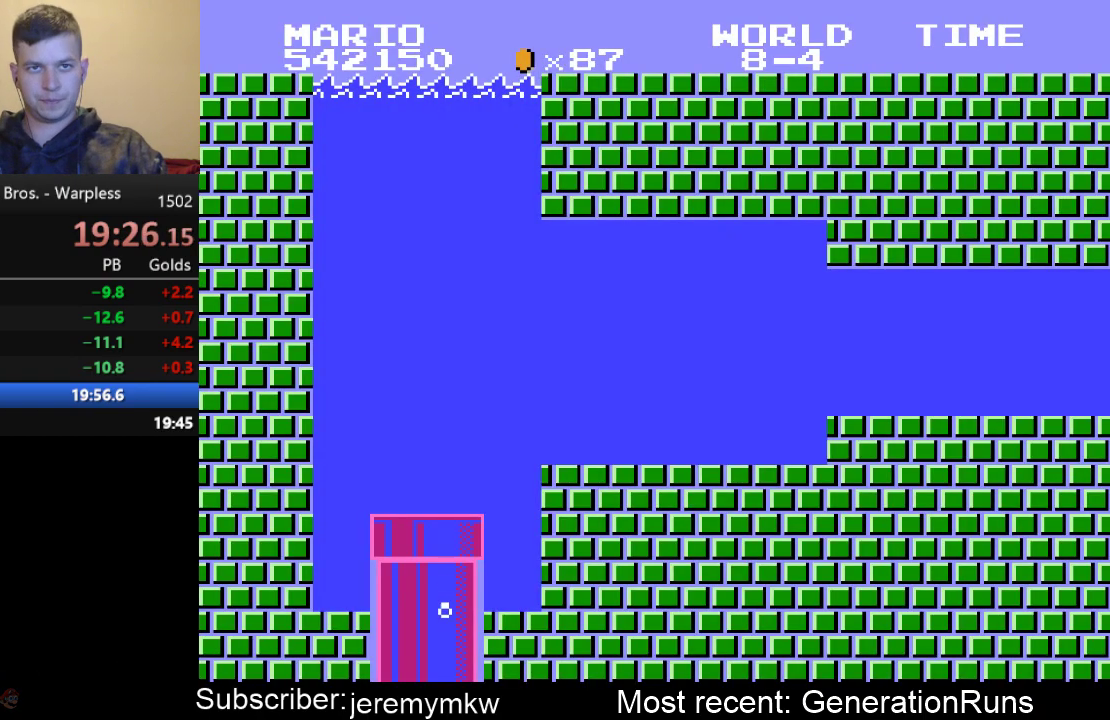
{"buttons": ["A", "DPAD_RIGHT"], "events": []}
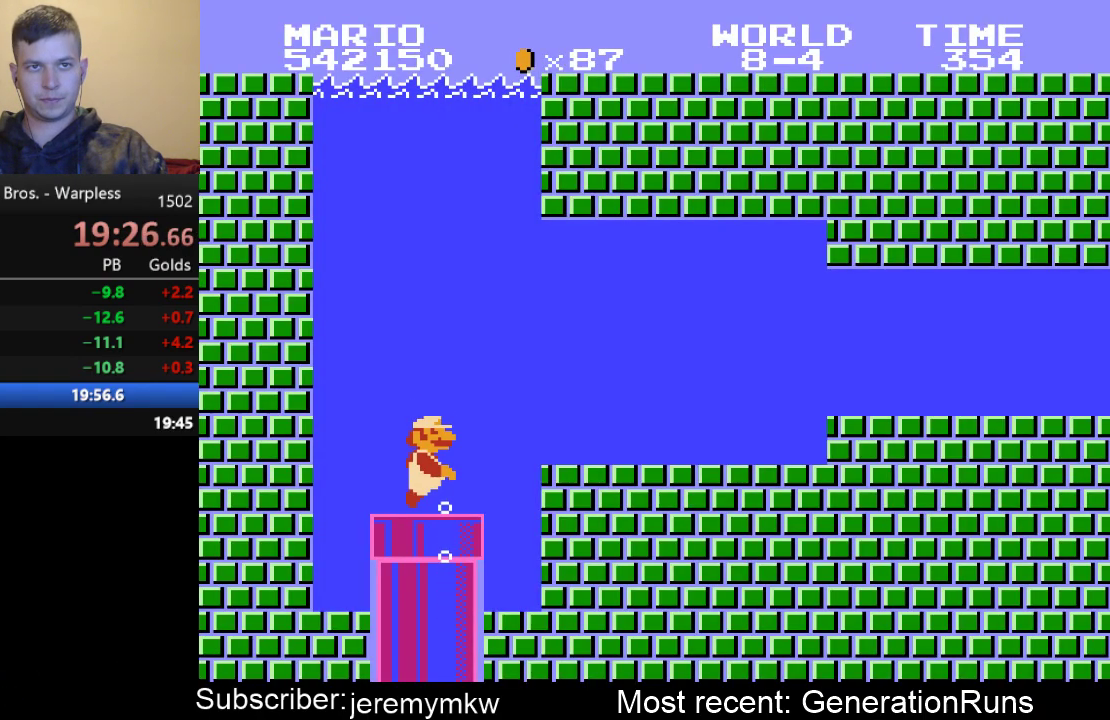
{"buttons": ["DPAD_RIGHT"], "events": [[367, "A", "up"]]}
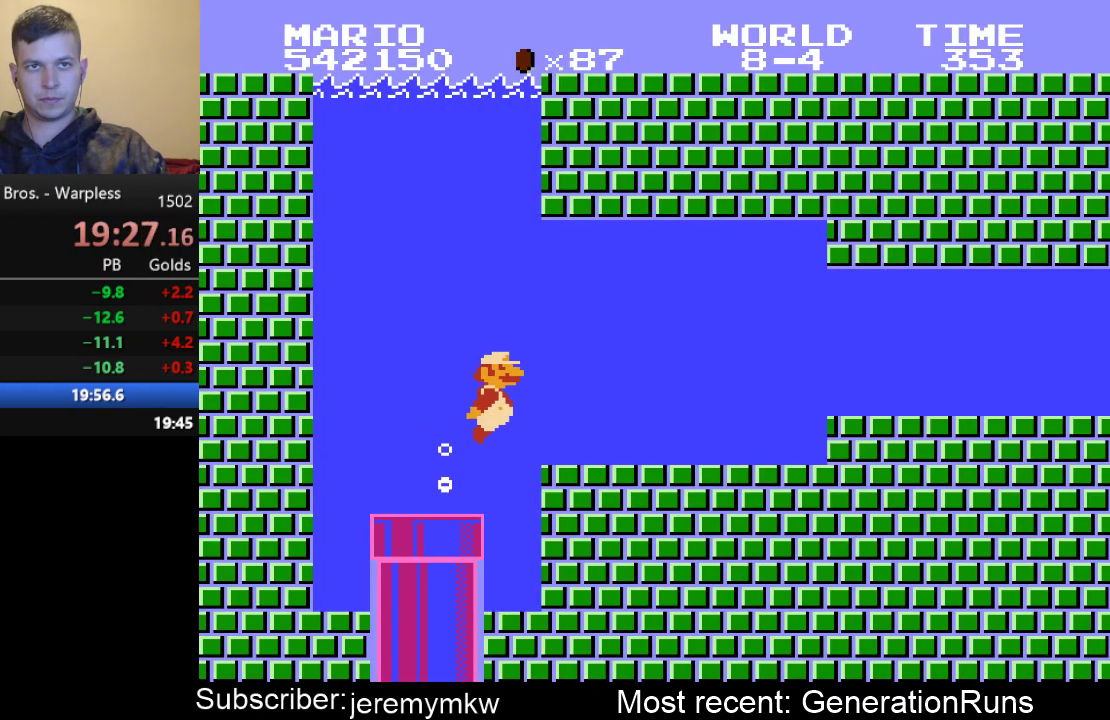
{"buttons": ["A", "DPAD_RIGHT"], "events": [[300, "A", "down"]]}
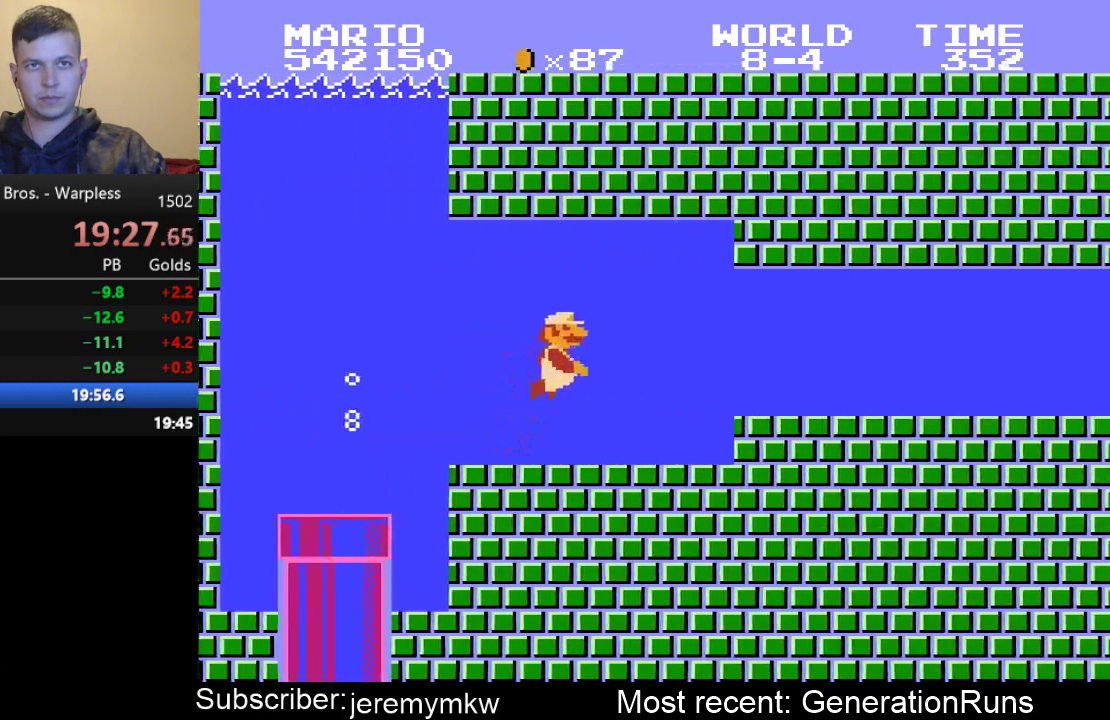
{"buttons": ["DPAD_DOWN", "DPAD_RIGHT"], "events": [[383, "A", "up"], [483, "DPAD_DOWN", "down"]]}